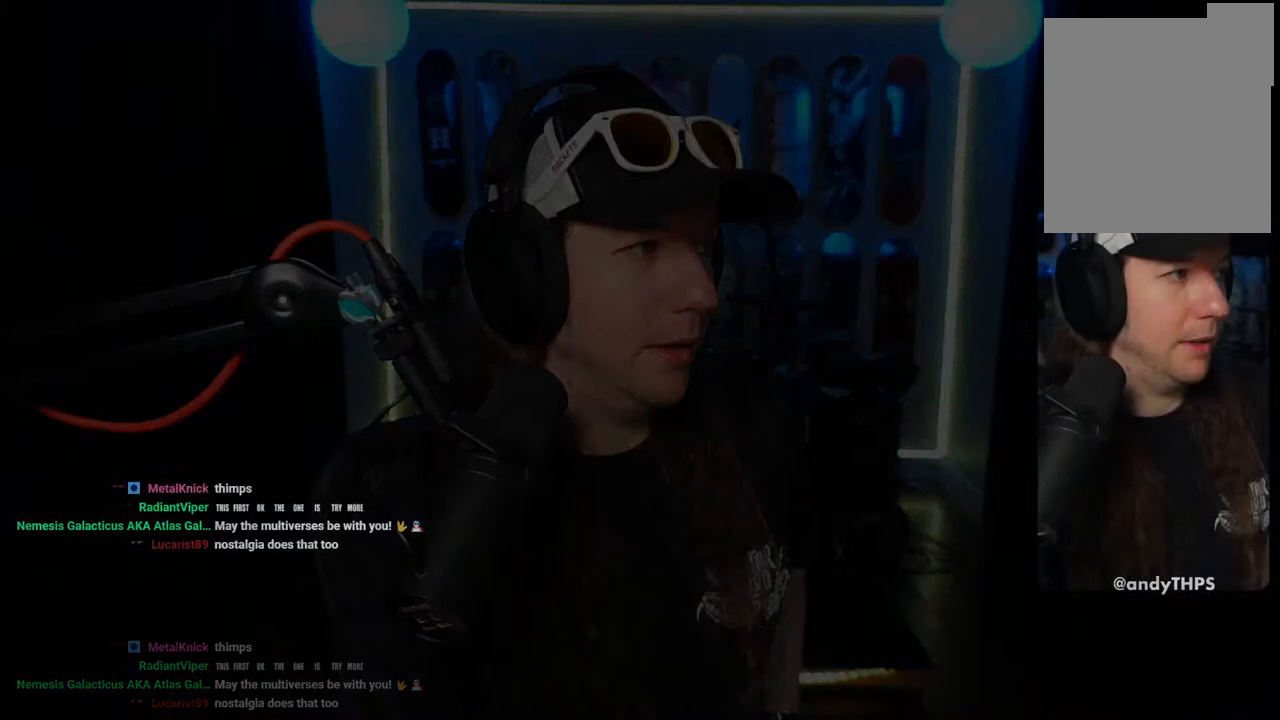
Gameplay with a controller (PlayStation layout); each line is a JSON object with the inputs held at the frame after it. "events" lists button and stick changes between this image and that frame as [ms after this image, input, new state], when the widget could be followed in between.
{"buttons": [], "left_stick": "center", "right_stick": "center", "events": []}
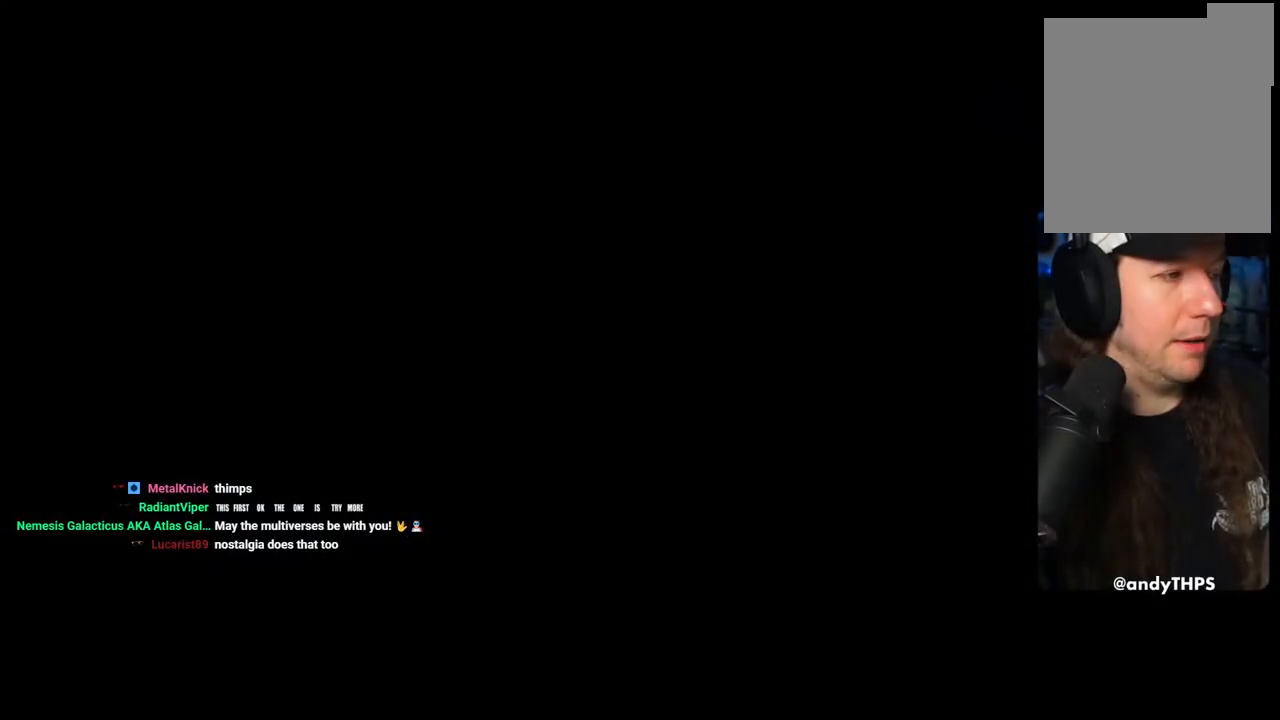
{"buttons": [], "left_stick": "center", "right_stick": "center", "events": []}
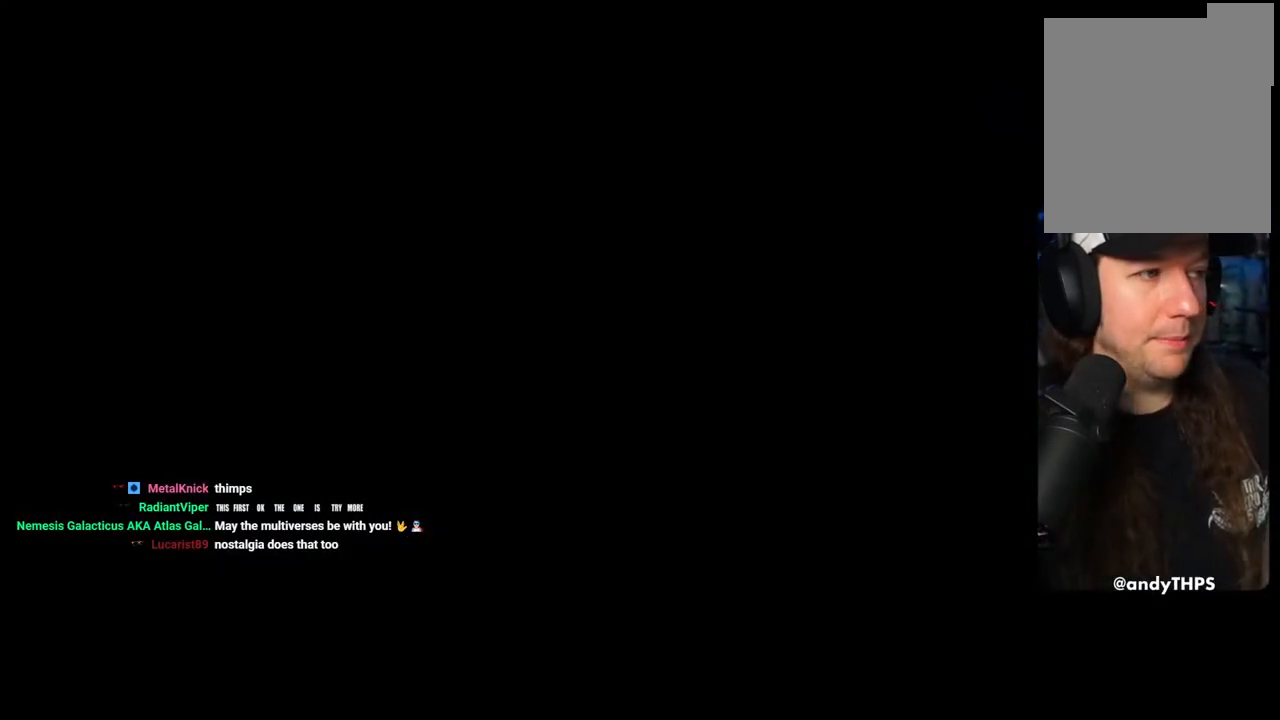
{"buttons": [], "left_stick": "center", "right_stick": "center", "events": []}
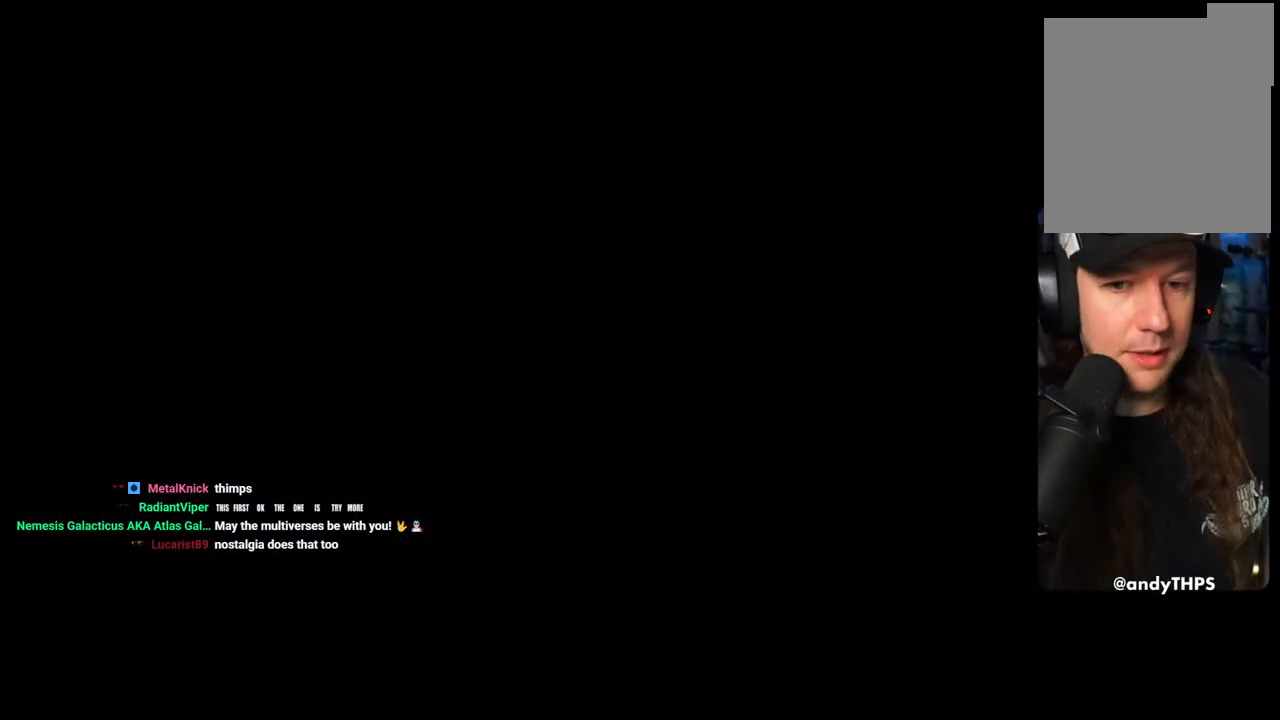
{"buttons": [], "left_stick": "center", "right_stick": "center", "events": [[117, "CROSS", "down"], [450, "CROSS", "up"]]}